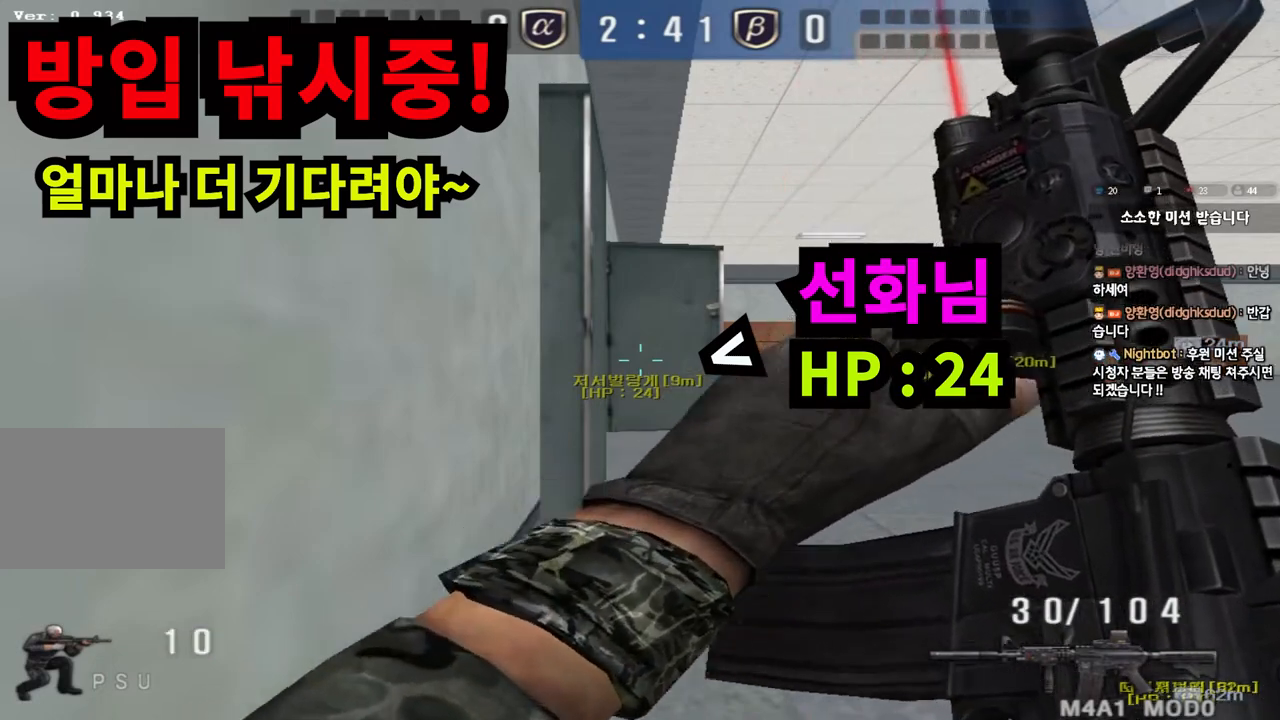
Gameplay with keyboard; each line is a JSON object with the keys held at the frame after it. "events" lists presses ("down") and releases ("up") of "a", "ctrl", "d", "e", "f", "q", "r", "s", "shift", "space", "tab" and "w" between this image and that frame as [ms after this image, input, new state], when the widget could be followed in between. No other keys are recorded. Mouse input is not recorded.
{"keys": ["ctrl"], "events": []}
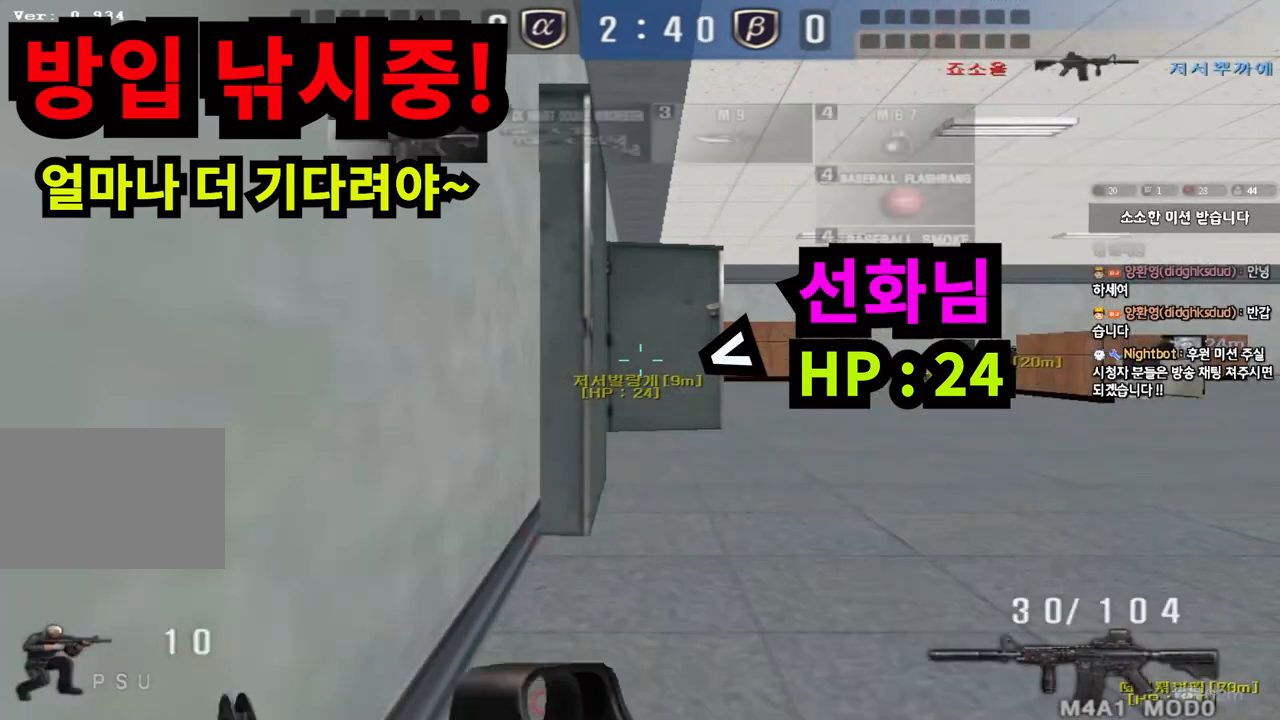
{"keys": ["a", "ctrl", "s"], "events": [[433, "a", "down"], [433, "s", "down"]]}
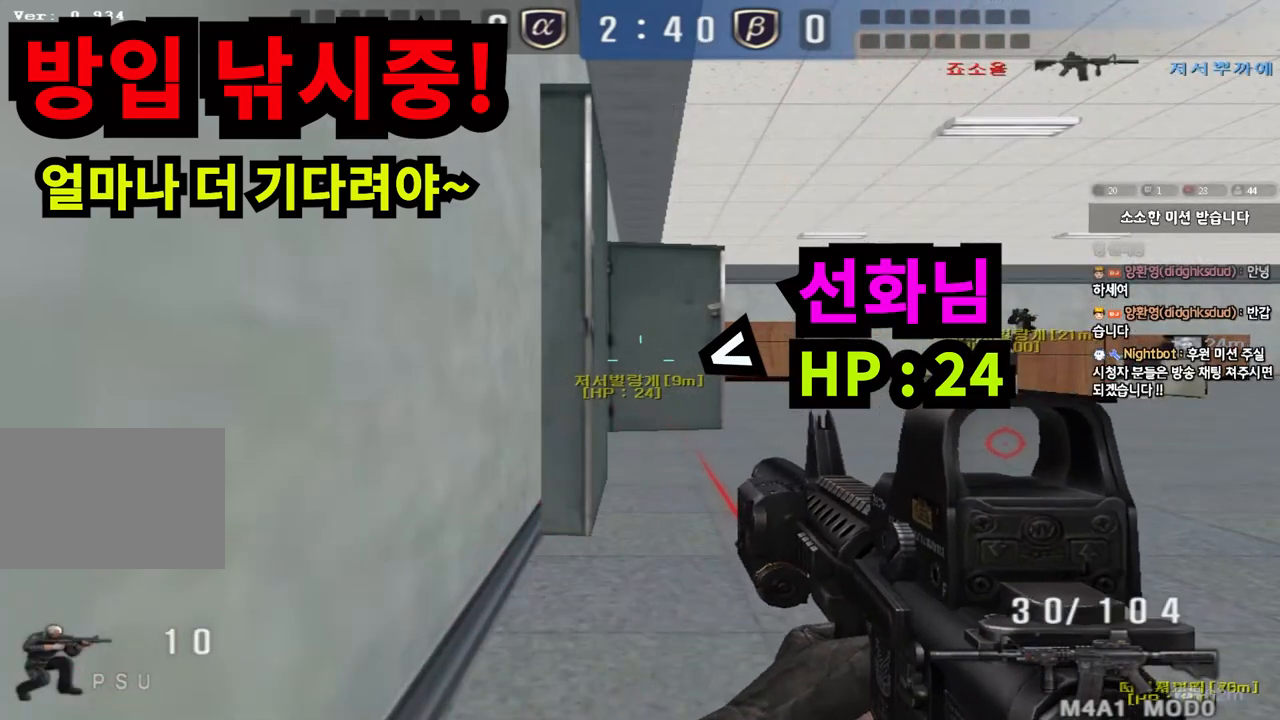
{"keys": ["ctrl"], "events": [[67, "s", "up"], [83, "a", "up"]]}
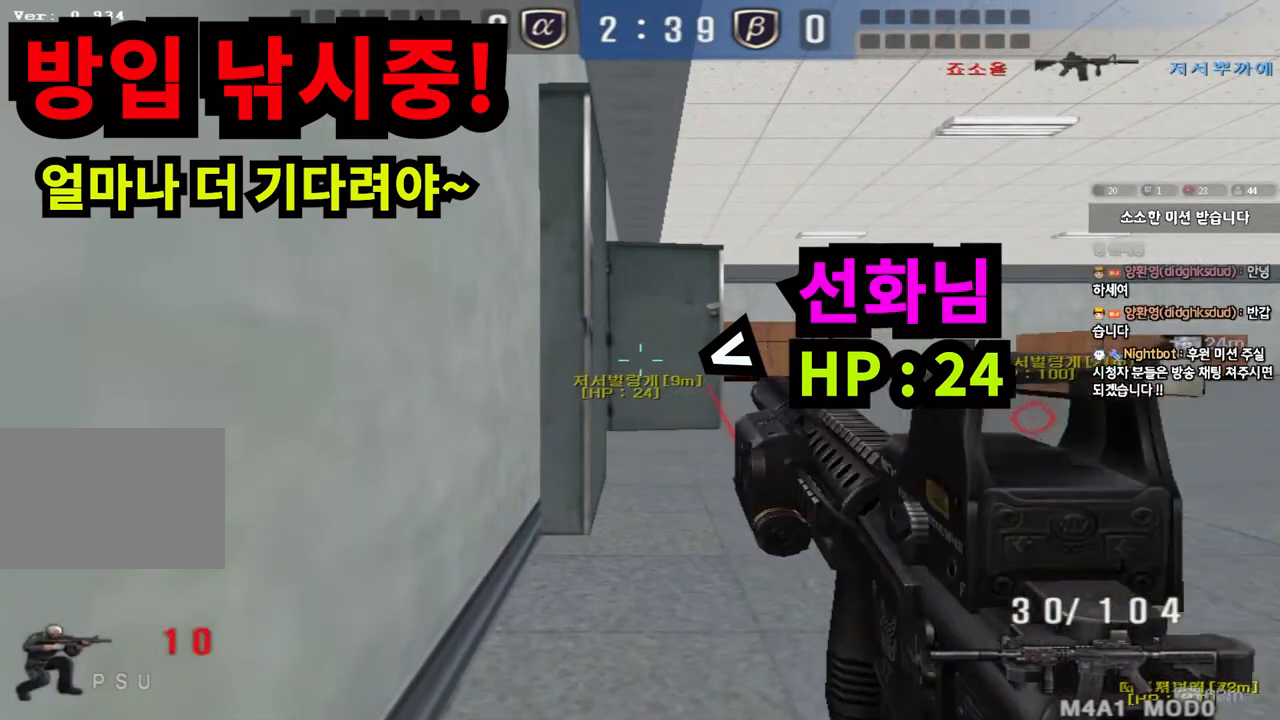
{"keys": ["ctrl"], "events": []}
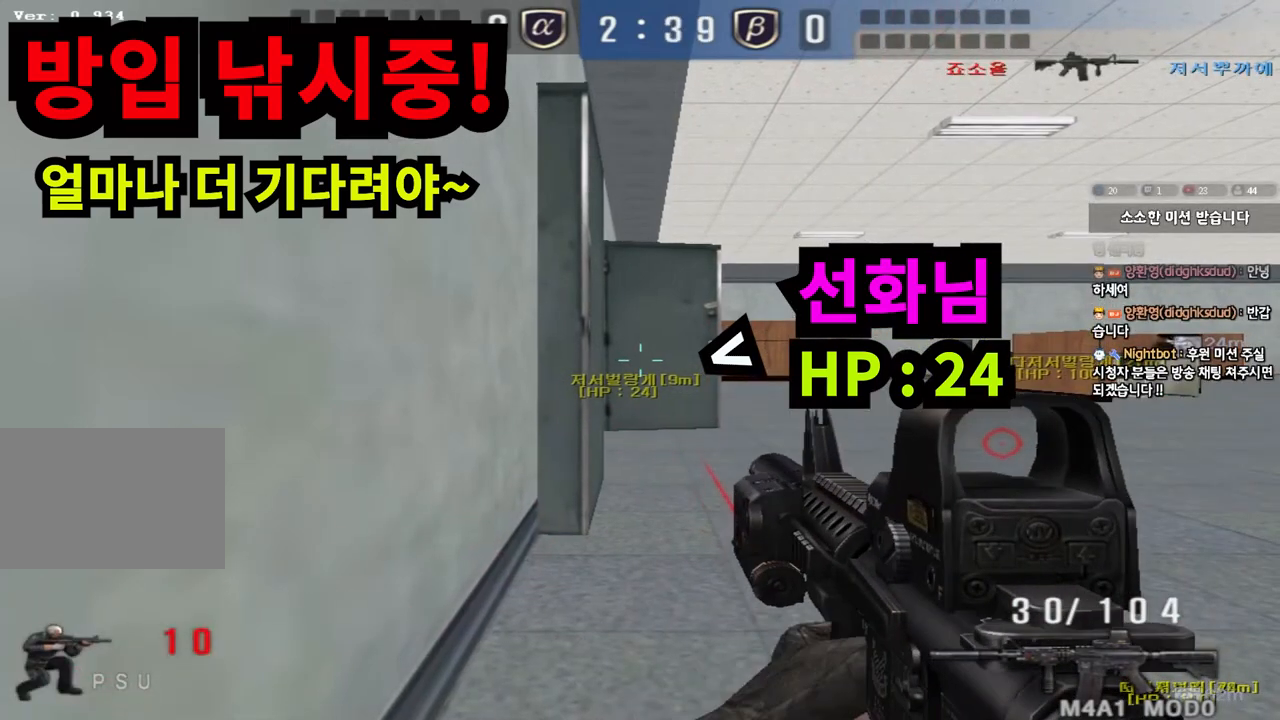
{"keys": ["ctrl", "tab"], "events": [[67, "tab", "down"]]}
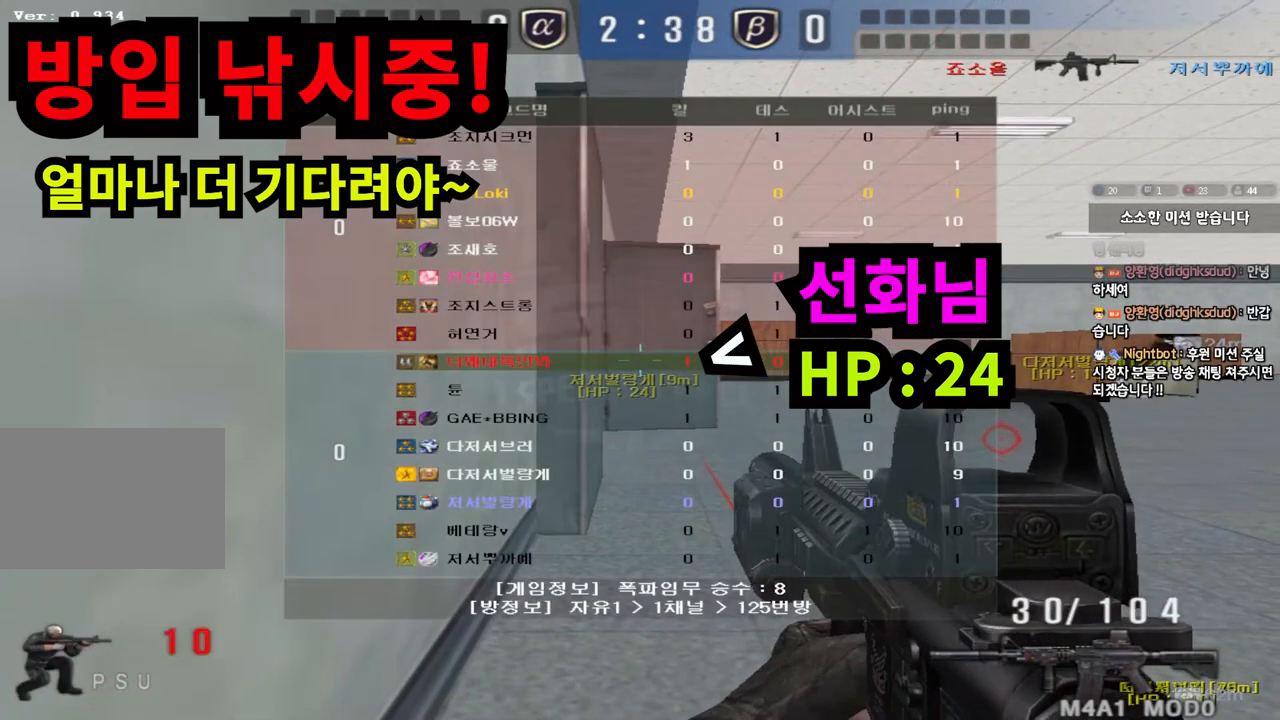
{"keys": ["ctrl"], "events": [[217, "tab", "up"]]}
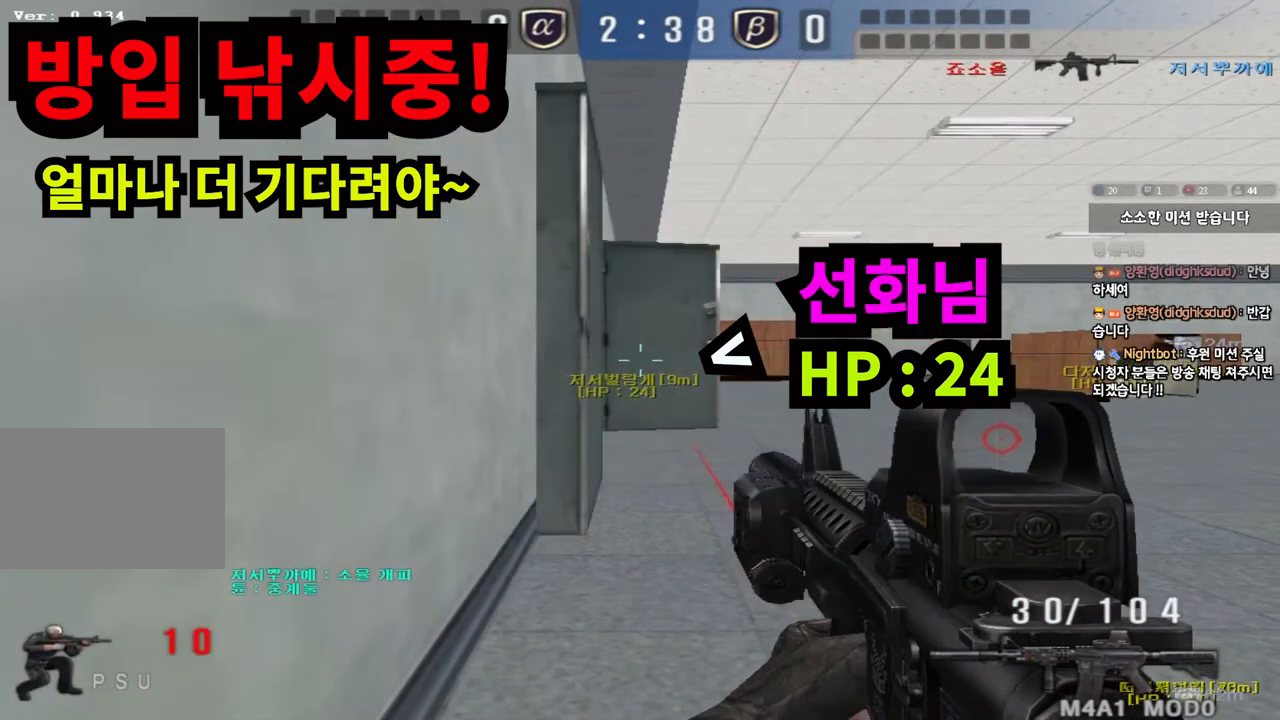
{"keys": ["ctrl"], "events": []}
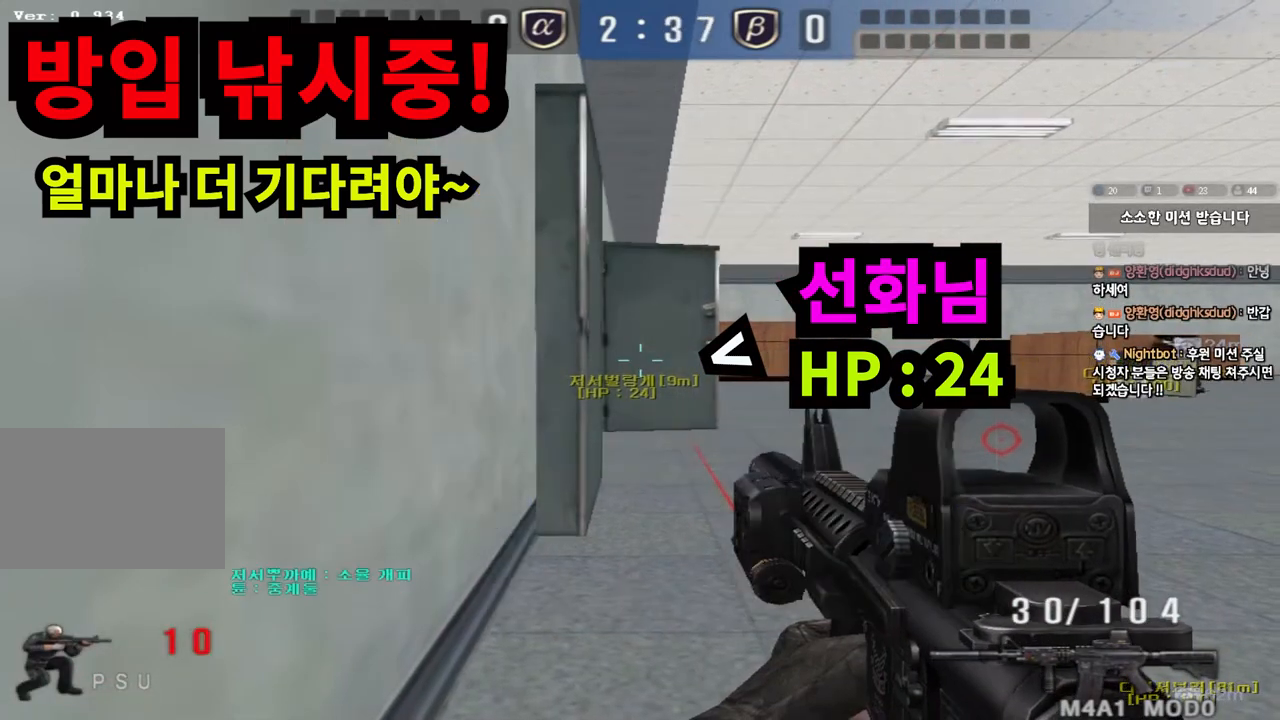
{"keys": ["ctrl"], "events": []}
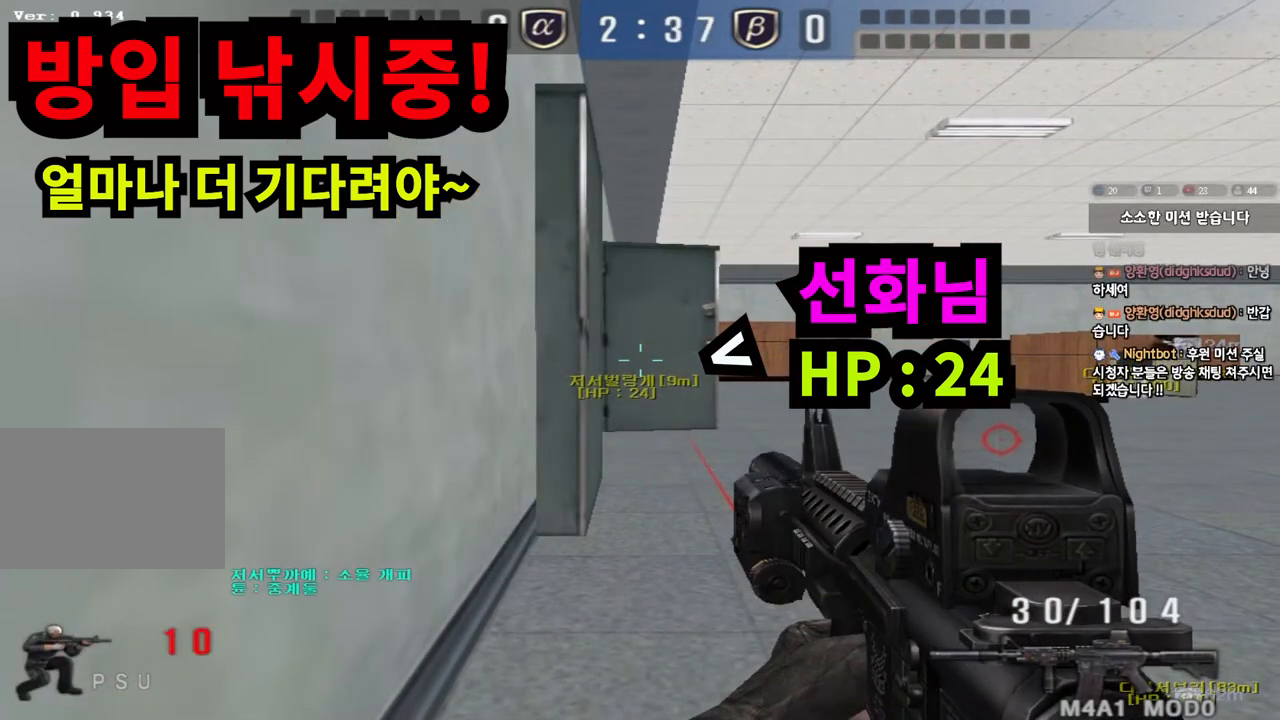
{"keys": ["ctrl"], "events": []}
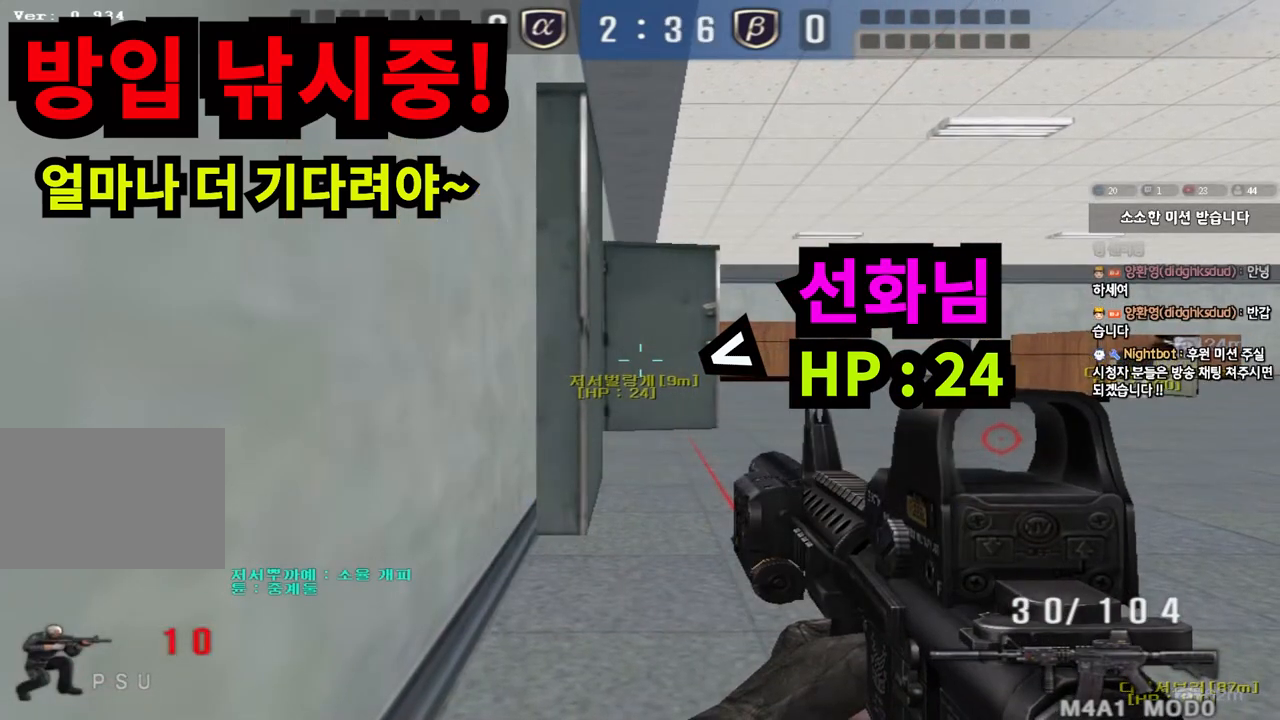
{"keys": ["ctrl"], "events": []}
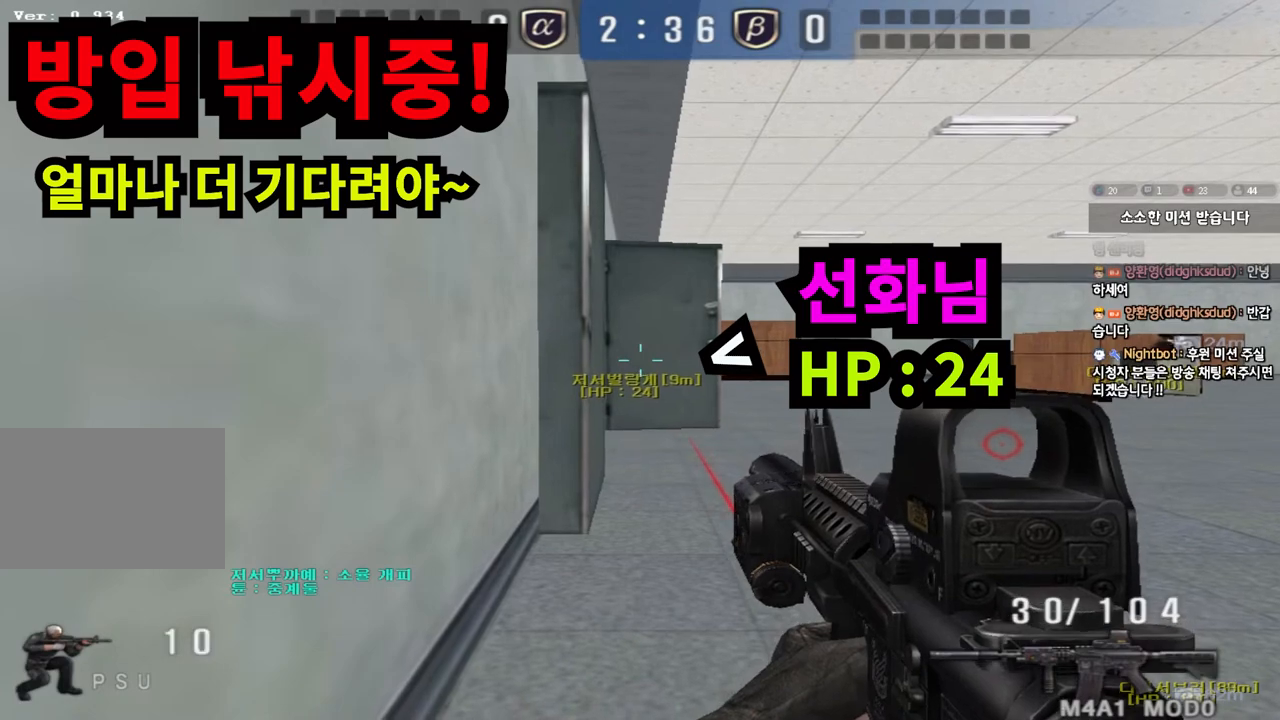
{"keys": ["ctrl"], "events": []}
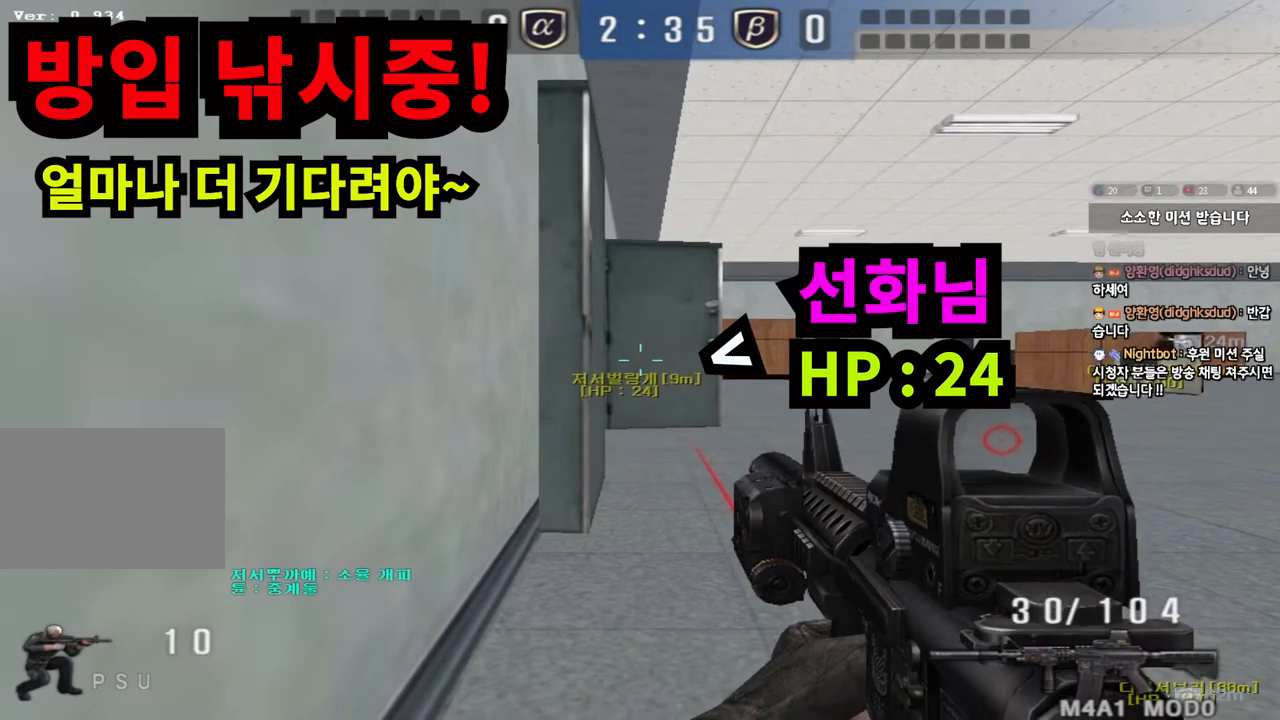
{"keys": ["ctrl"], "events": []}
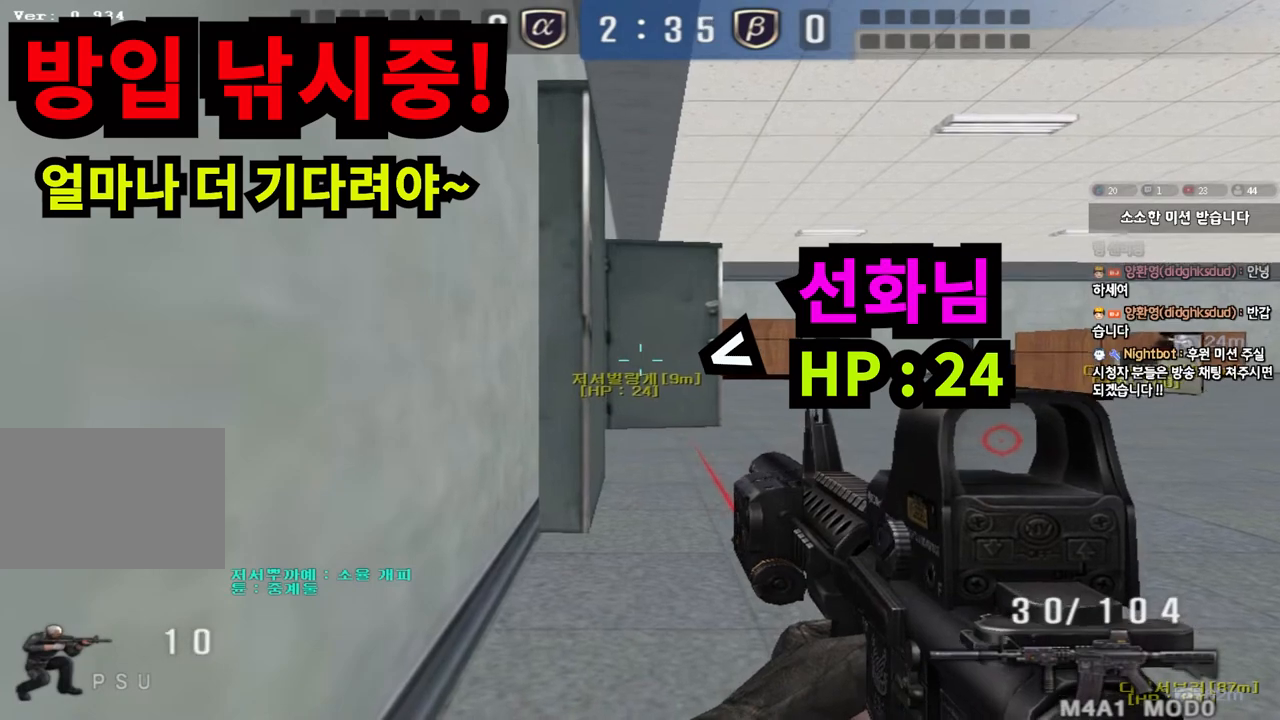
{"keys": ["ctrl"], "events": []}
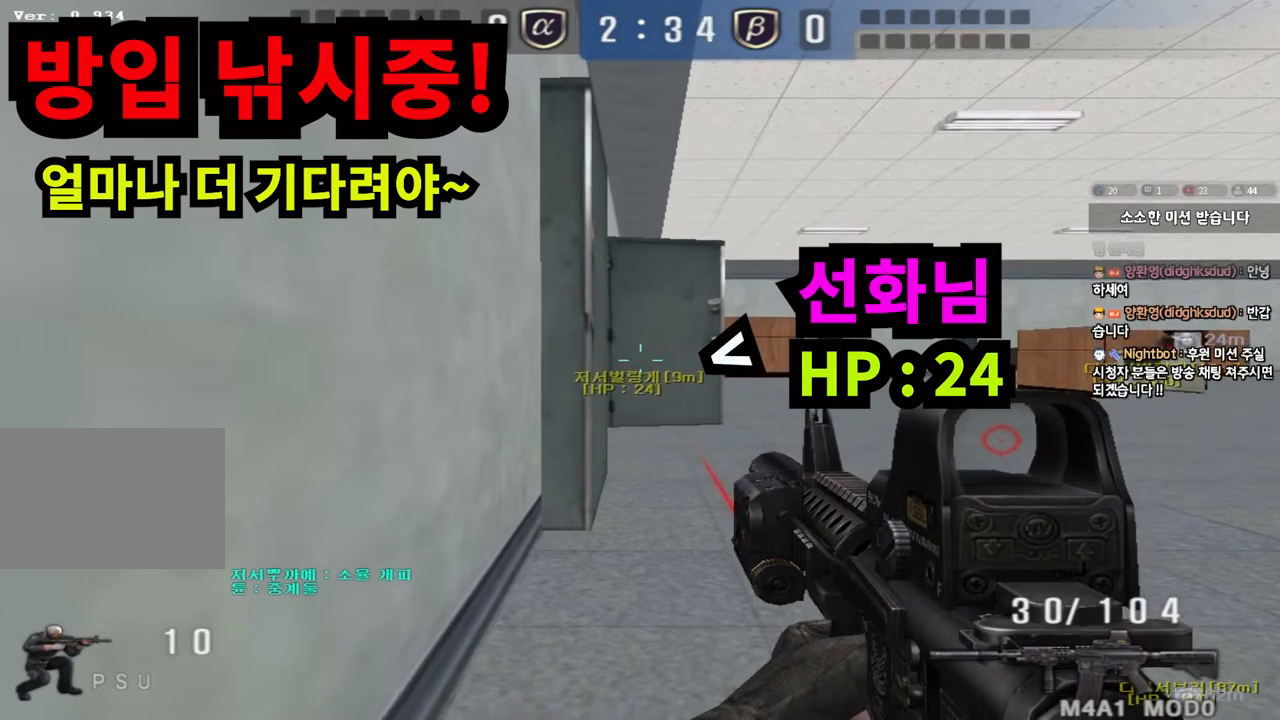
{"keys": ["ctrl"], "events": []}
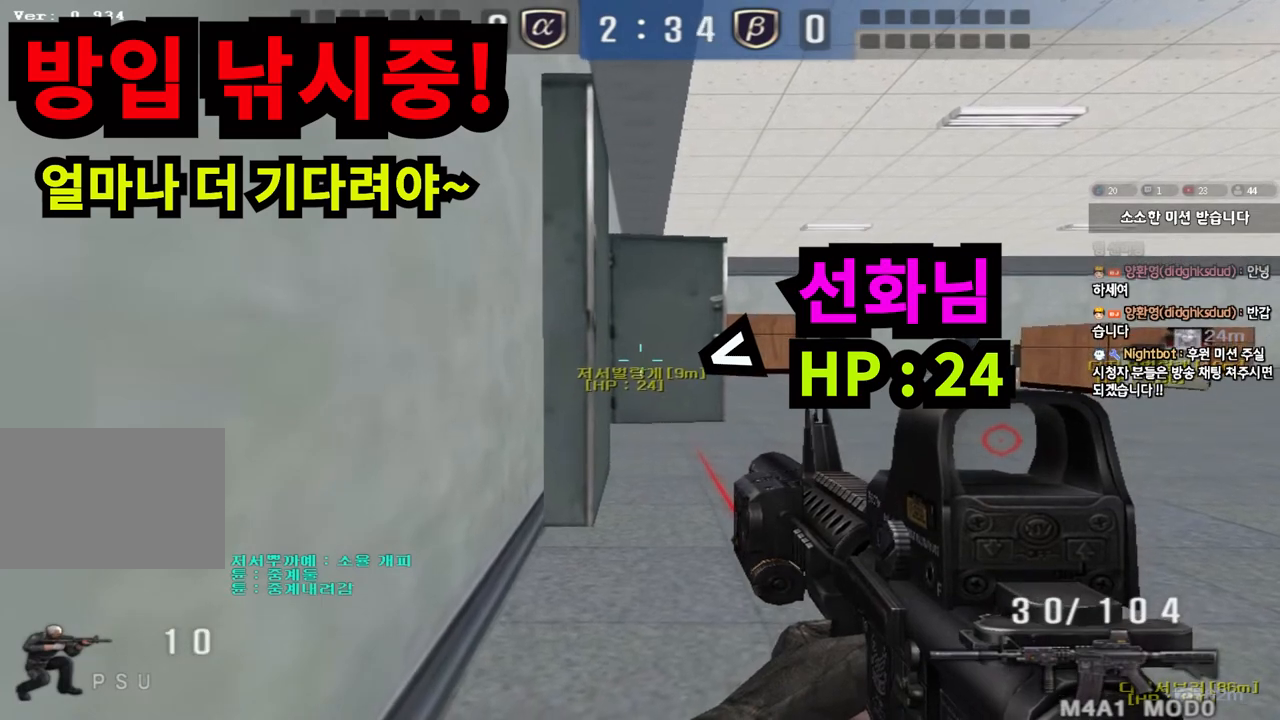
{"keys": ["ctrl"], "events": []}
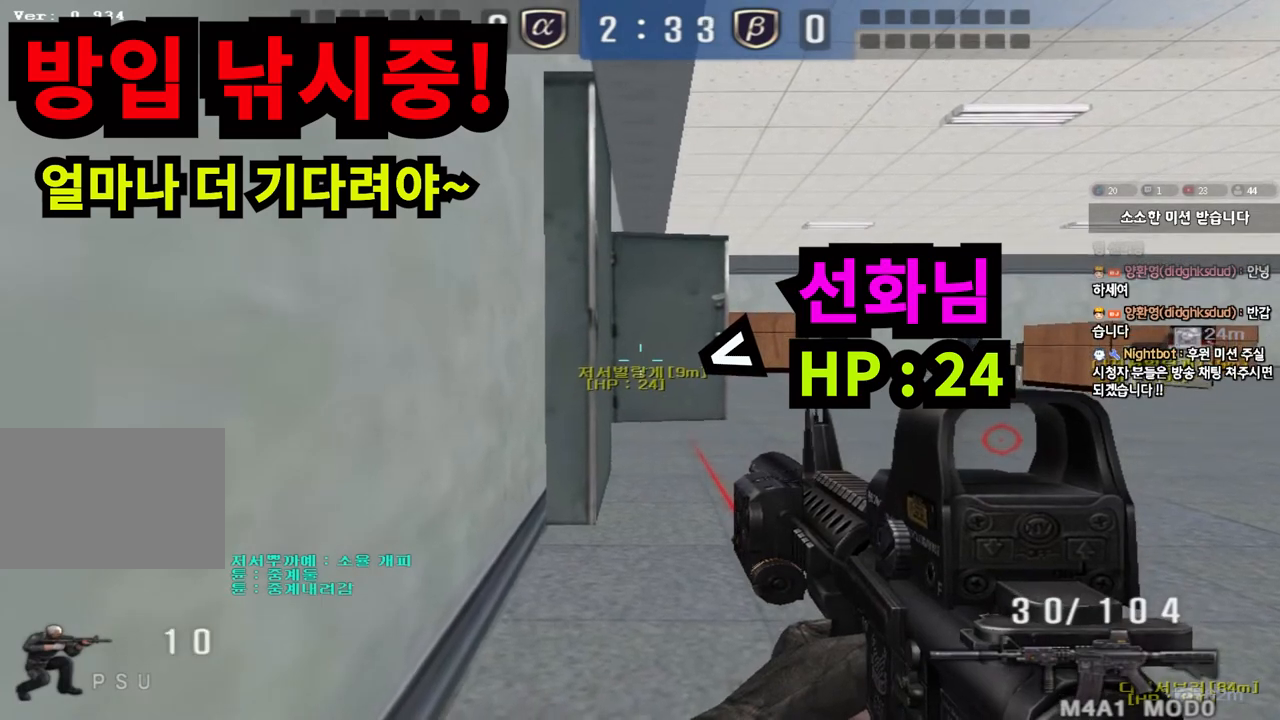
{"keys": ["ctrl"], "events": []}
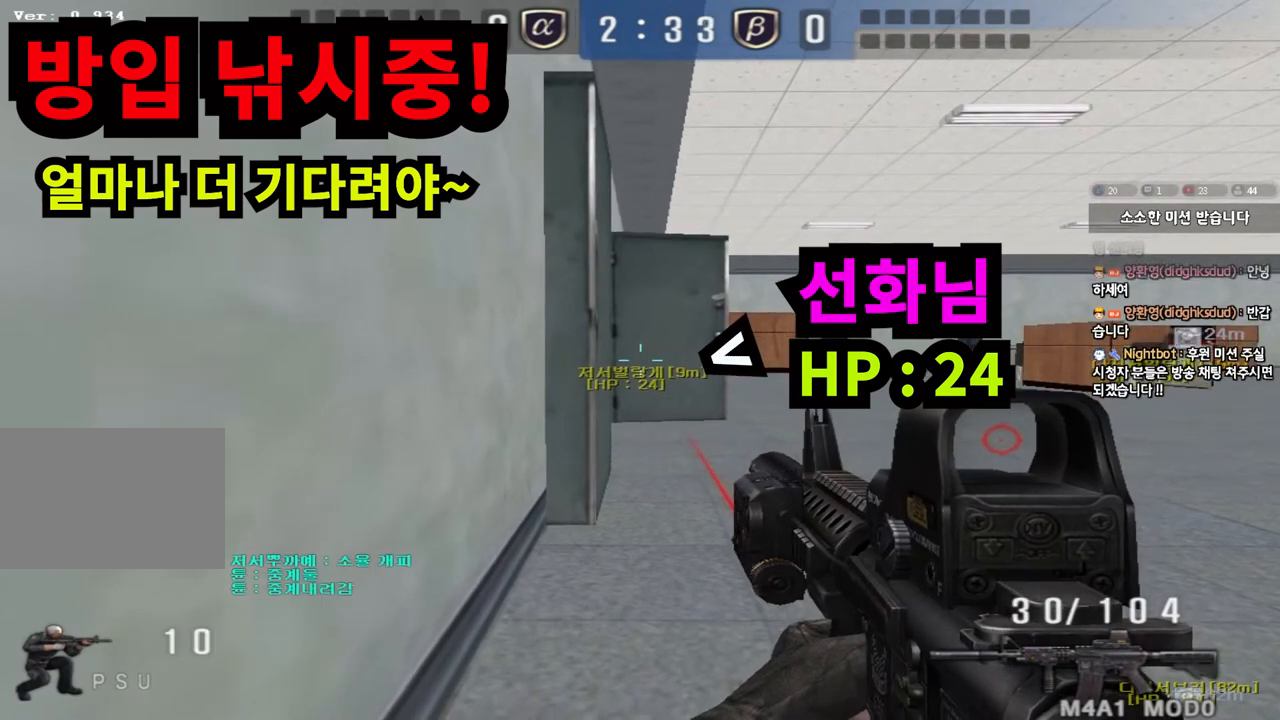
{"keys": ["ctrl"], "events": []}
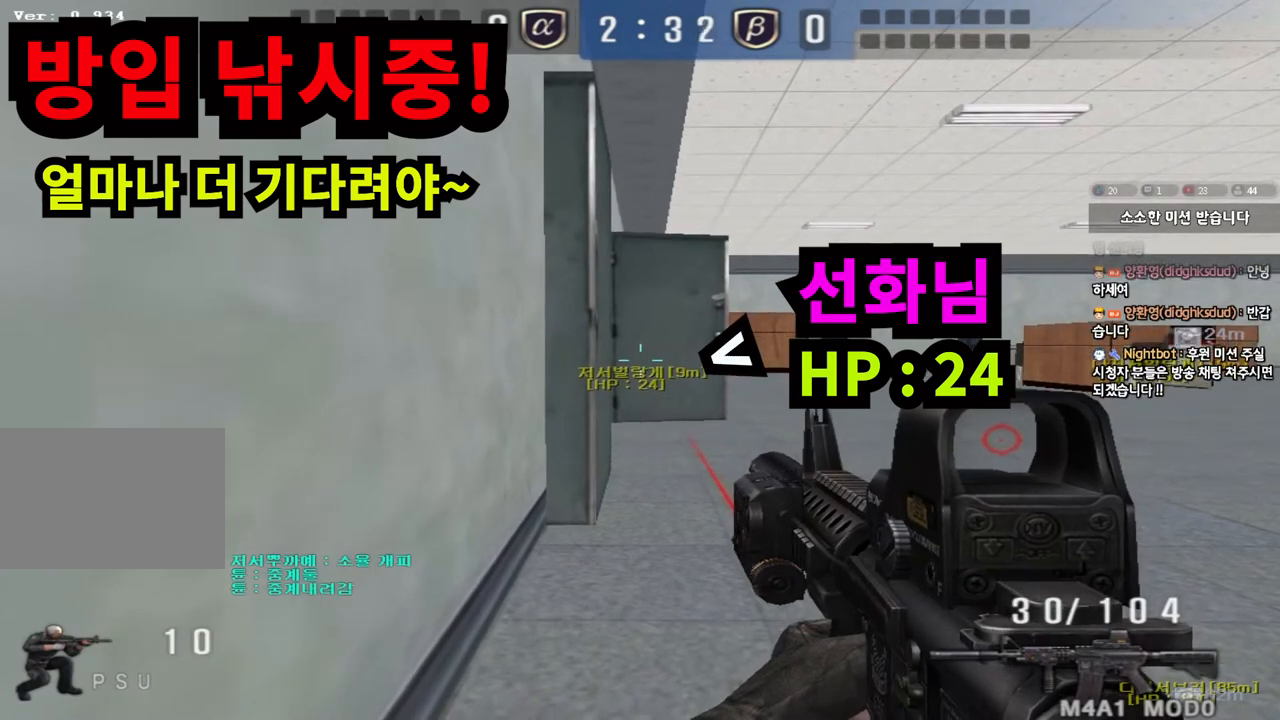
{"keys": ["ctrl", "tab"], "events": [[250, "tab", "down"]]}
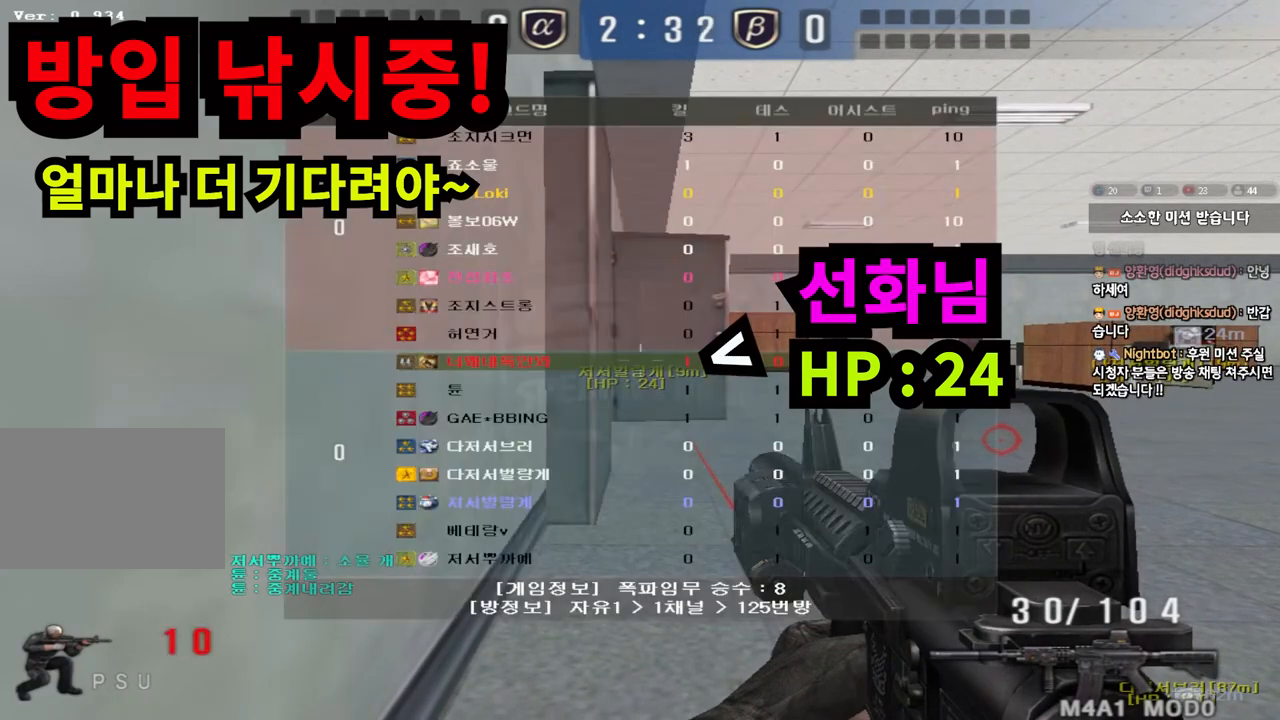
{"keys": ["ctrl", "tab"], "events": []}
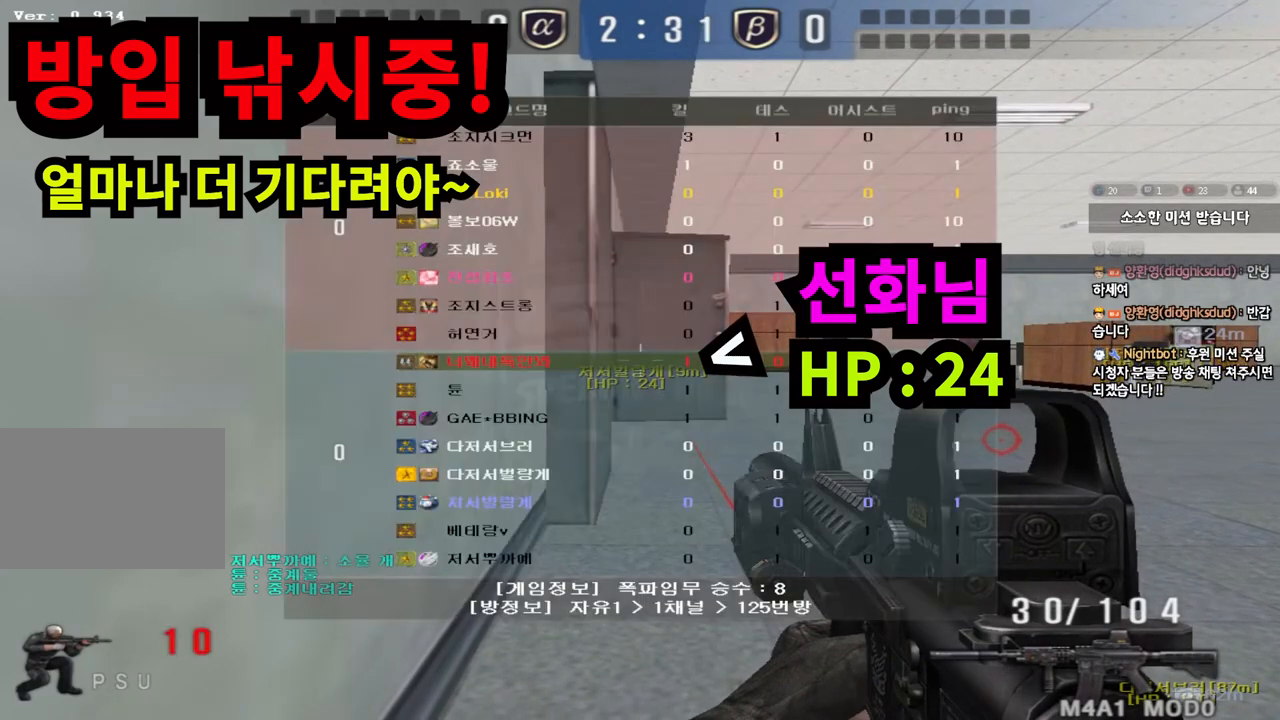
{"keys": ["ctrl"], "events": [[50, "tab", "up"], [233, "tab", "down"], [500, "tab", "up"]]}
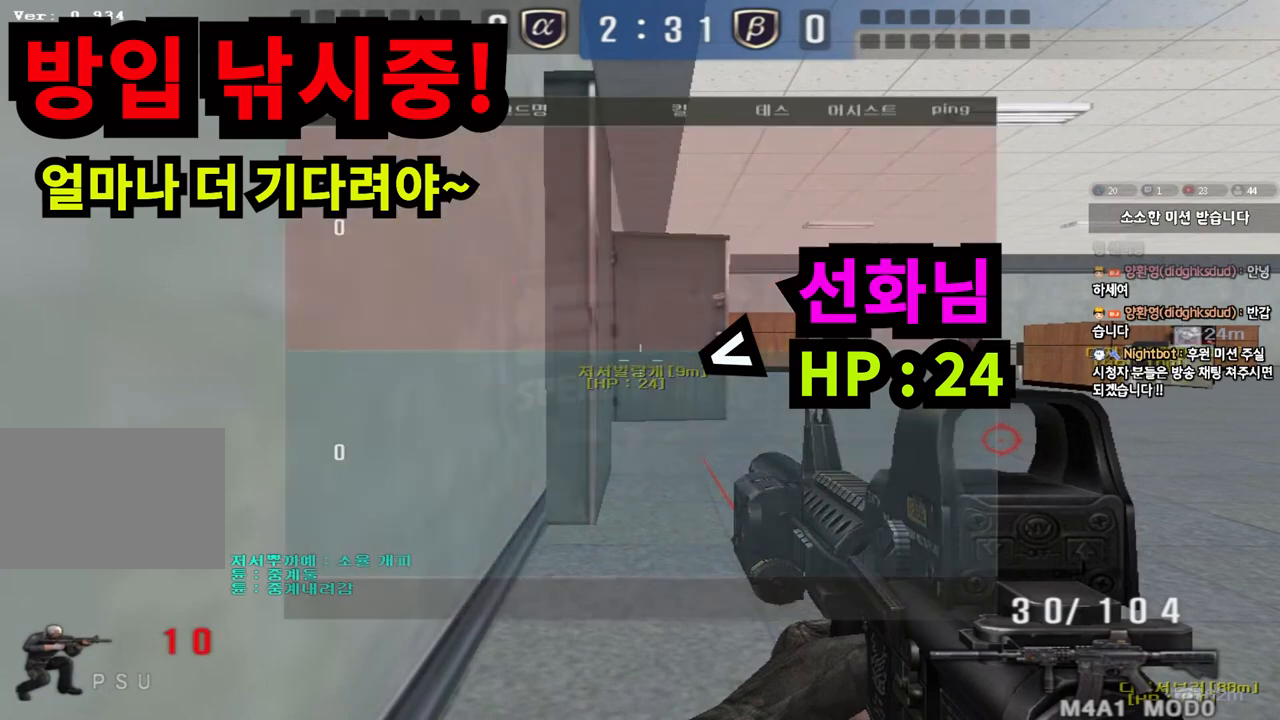
{"keys": ["ctrl"], "events": []}
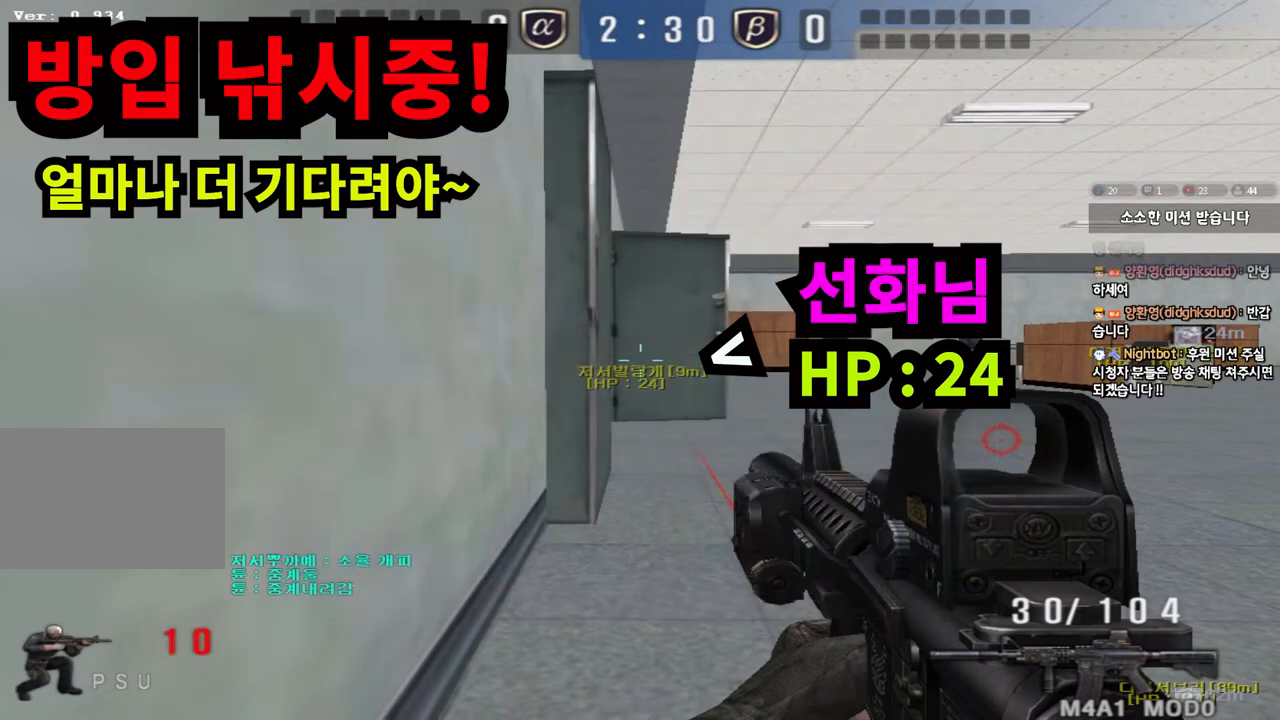
{"keys": ["ctrl"], "events": []}
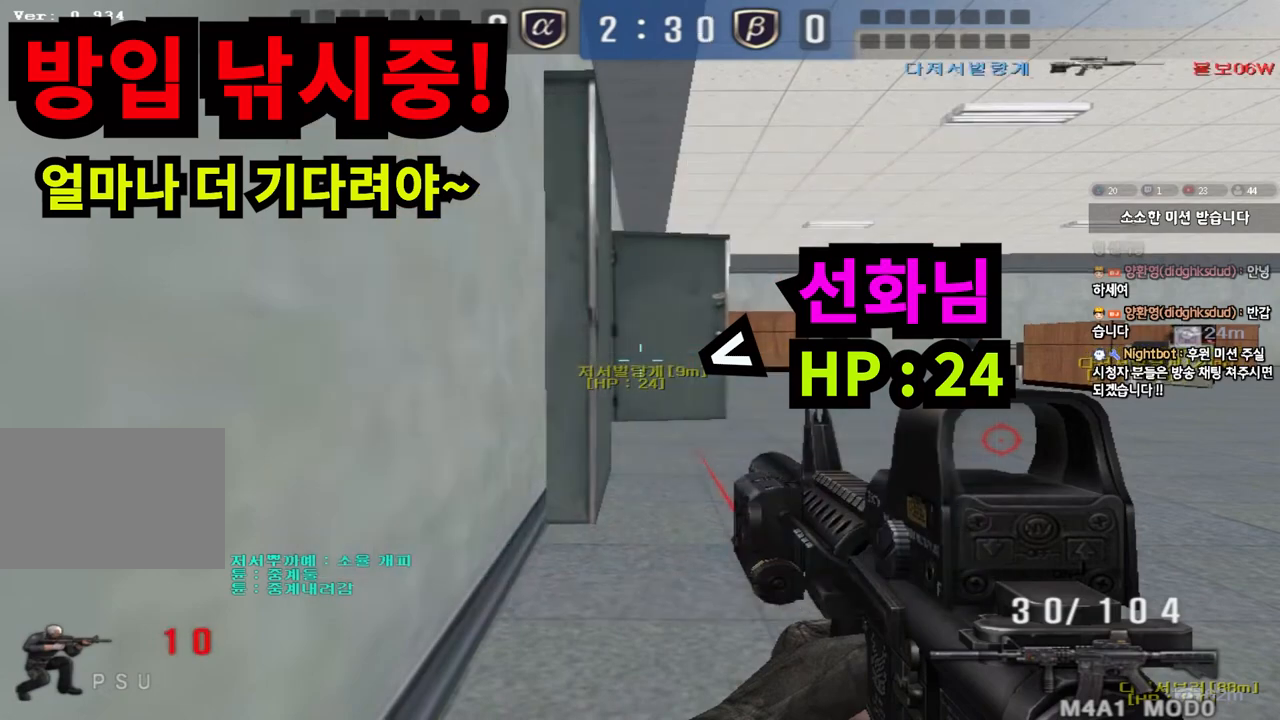
{"keys": ["ctrl"], "events": []}
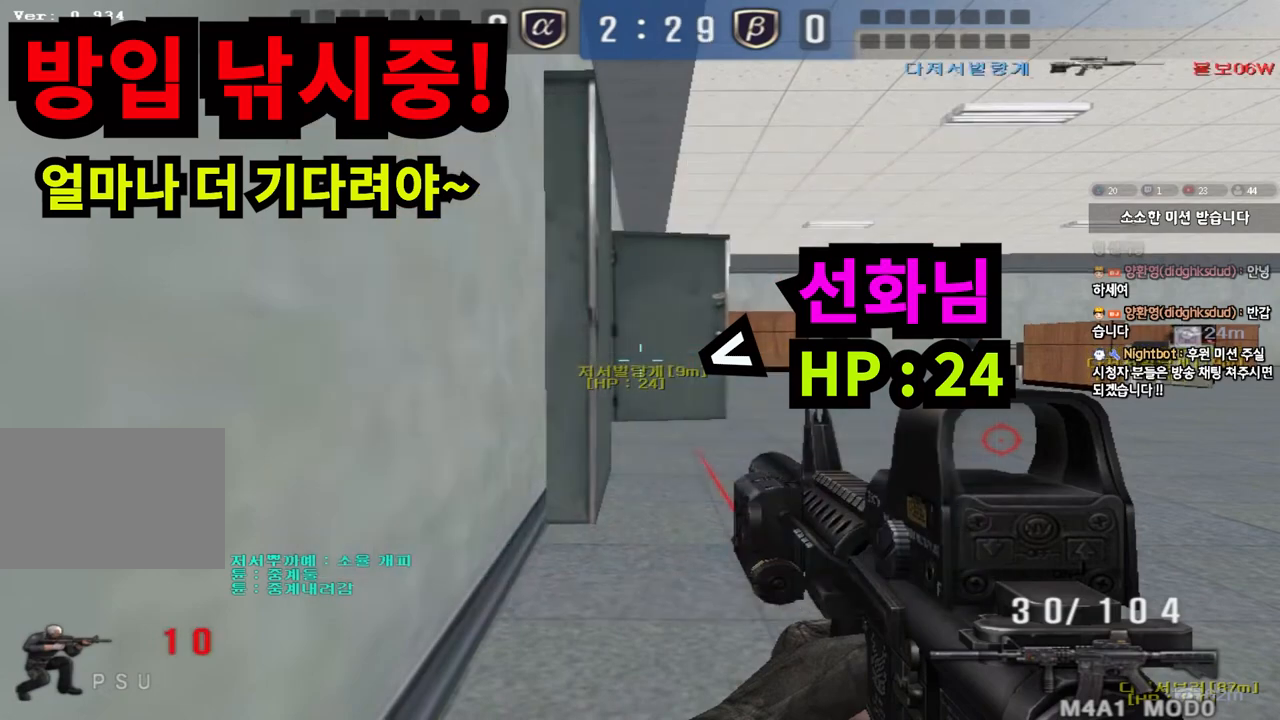
{"keys": ["ctrl"], "events": []}
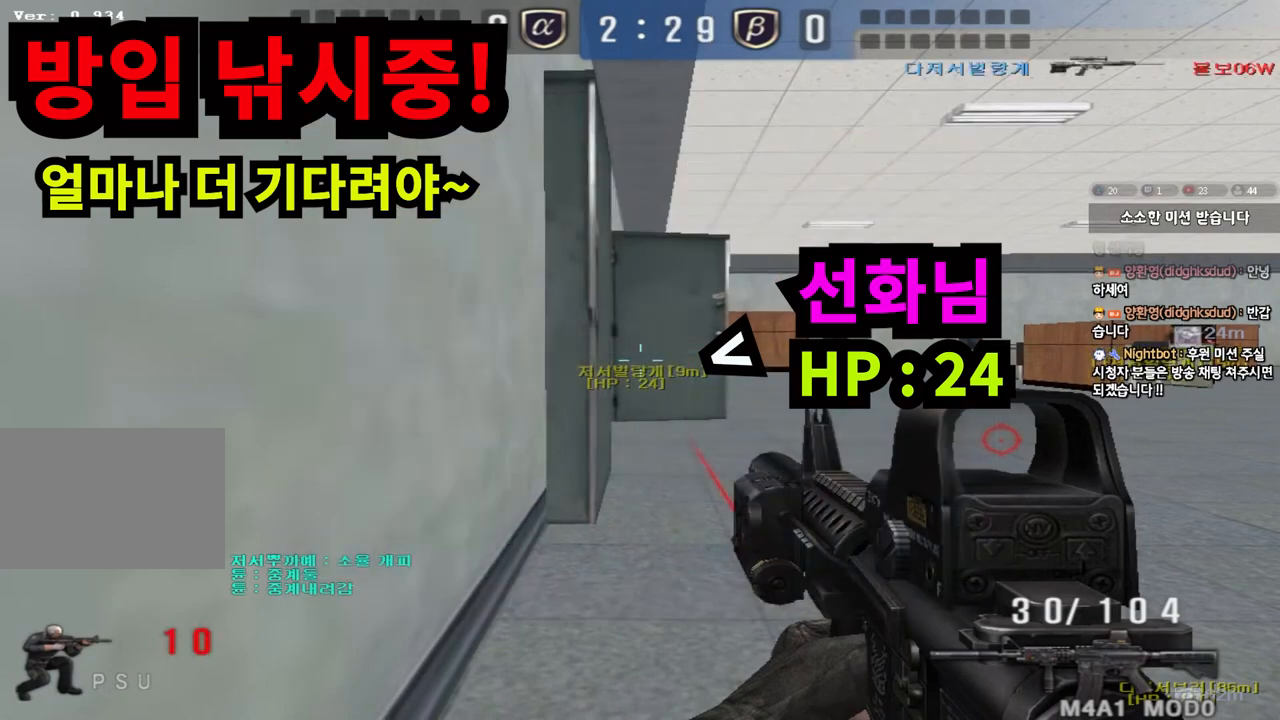
{"keys": ["ctrl"], "events": []}
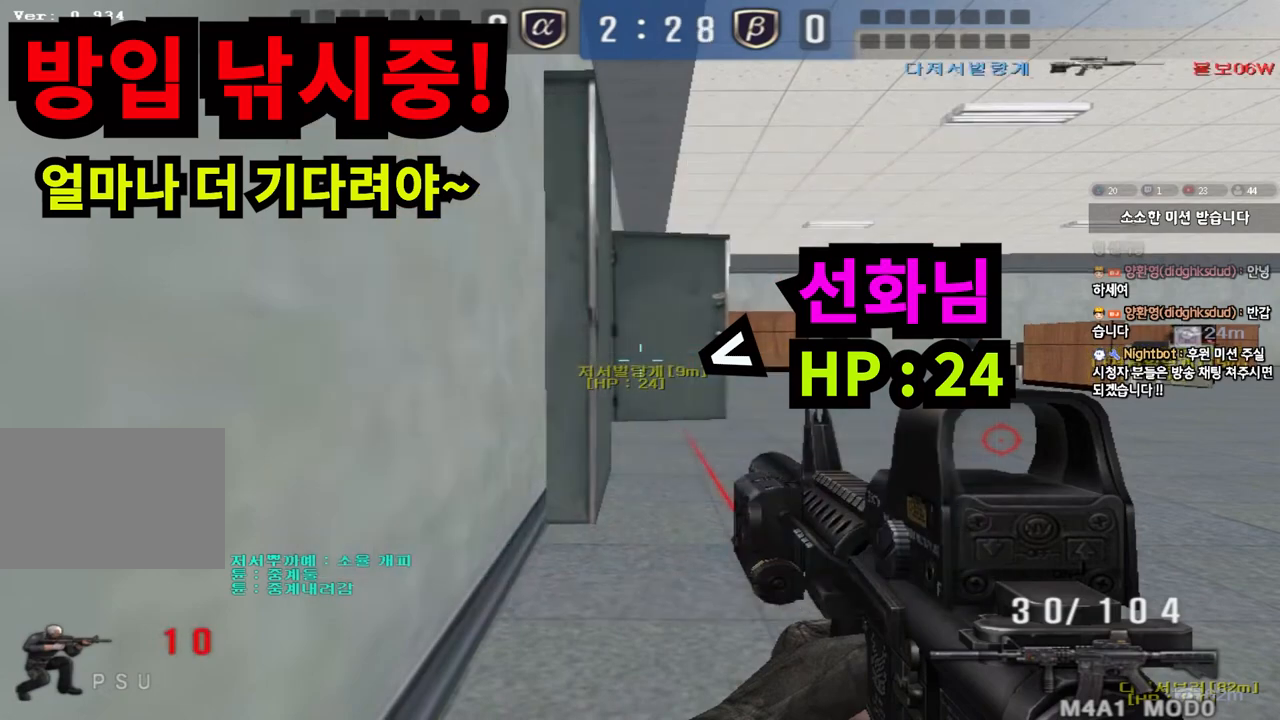
{"keys": ["ctrl"], "events": []}
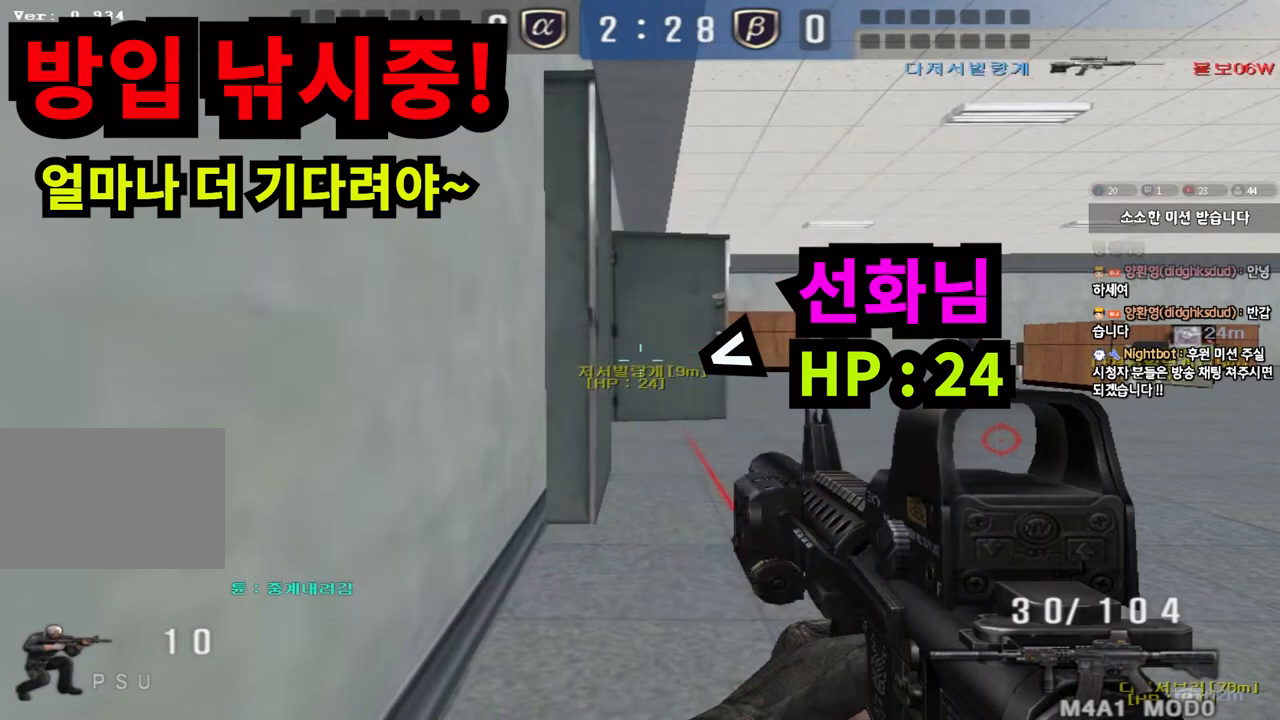
{"keys": ["ctrl"], "events": []}
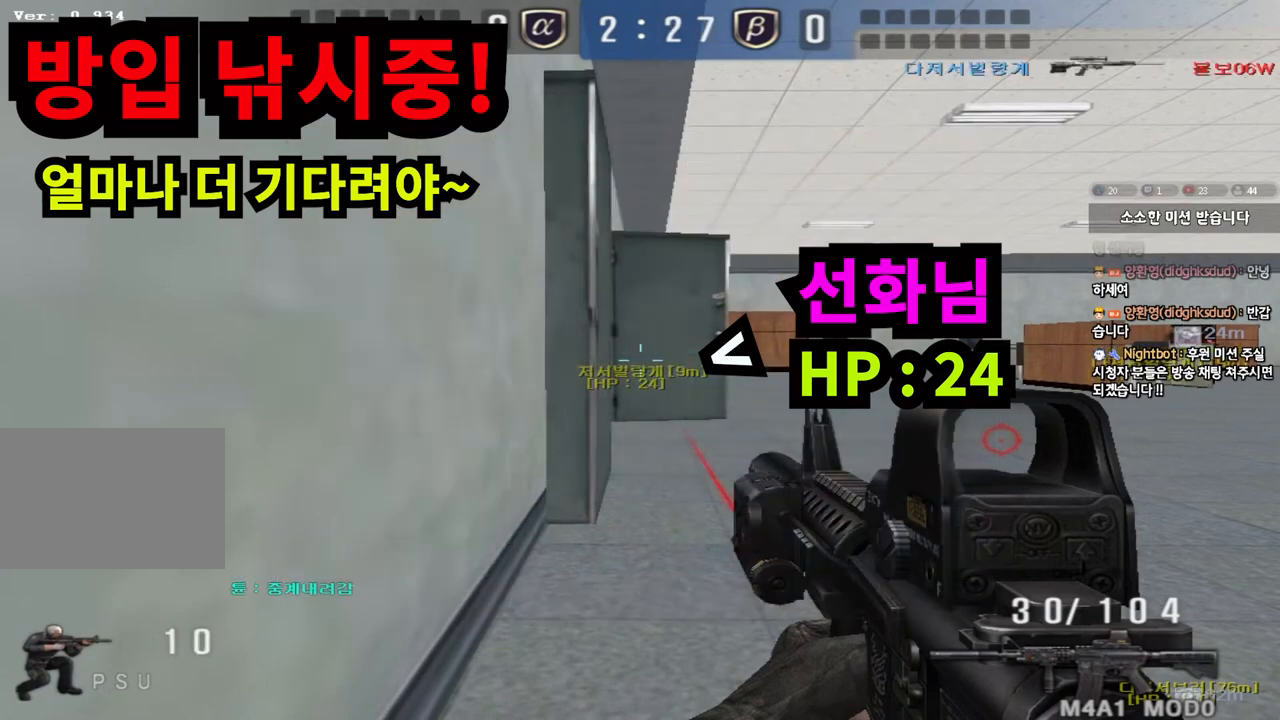
{"keys": ["ctrl"], "events": []}
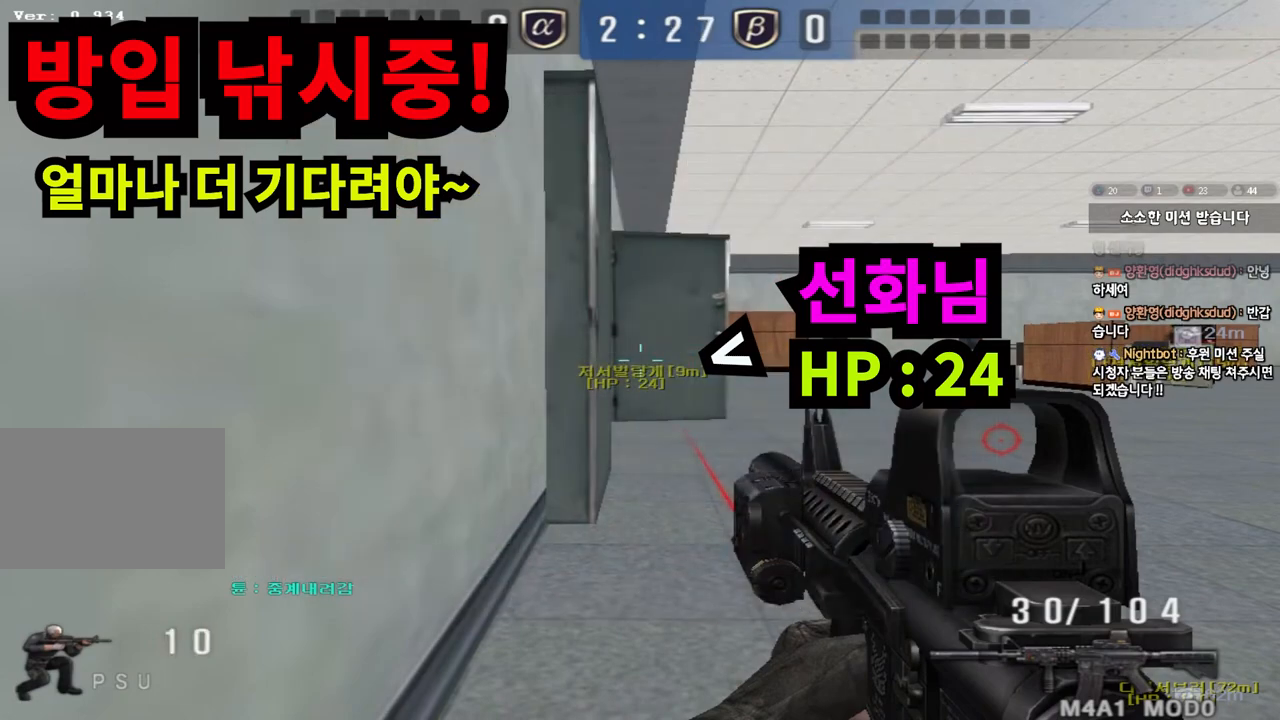
{"keys": ["ctrl"], "events": []}
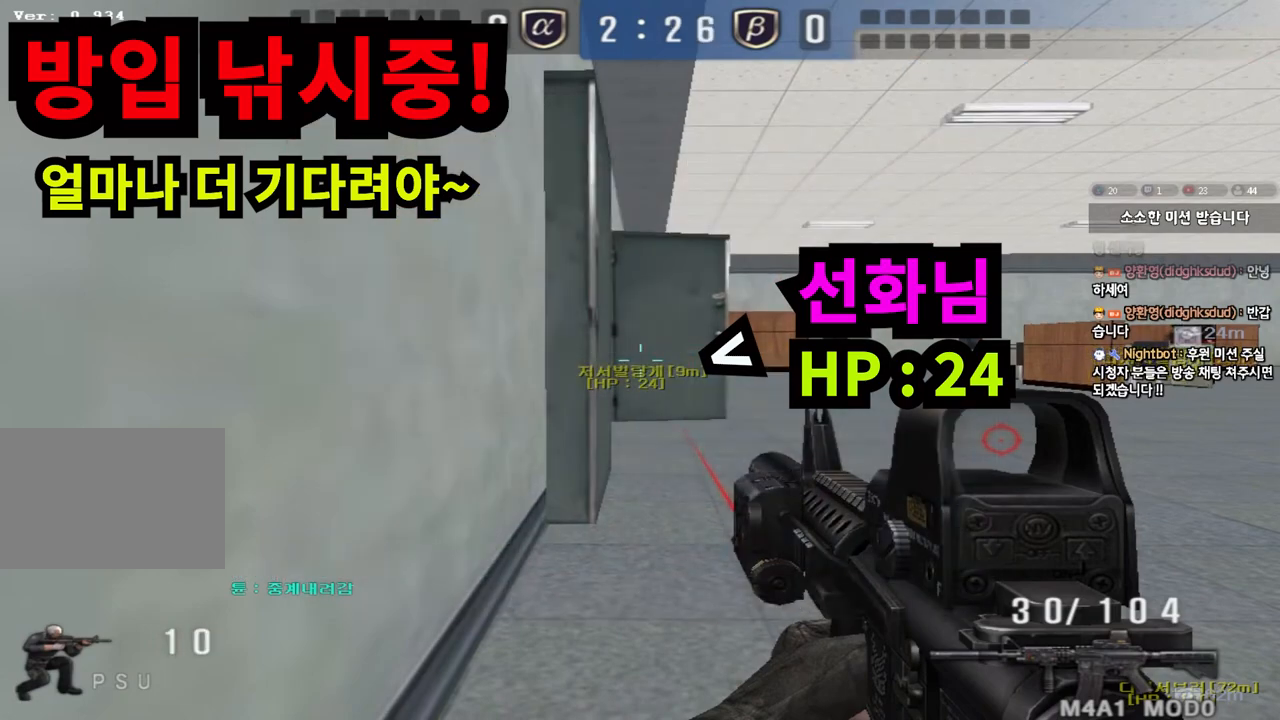
{"keys": ["ctrl"], "events": []}